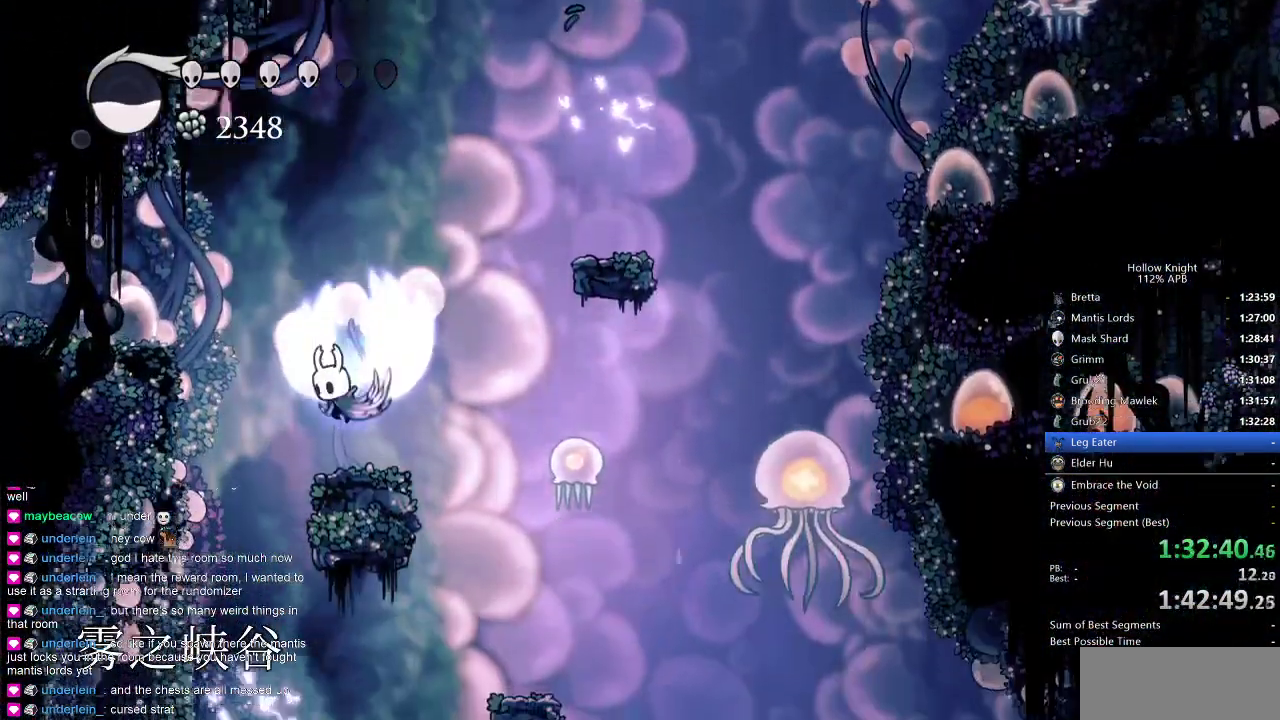
Gameplay with keyboard; each line is a JSON object with the keys held at the frame after it. "events" lists presses ("down") and releases ("up") of "cdash", "dash", "dnail", "down", "heal", "inv", "jump", "left", "nail", "right", "spell" and "up" between this image and that frame as [ms after this image, input, new state], when the widget could be followed in between. No other keys are recorded. Mouse input is not recorded. Key names are as the overlay labels them; some are game actions (e.g. jump) rather than physical keys.
{"keys": [], "events": [[83, "jump", "up"], [416, "right", "down"], [483, "right", "up"]]}
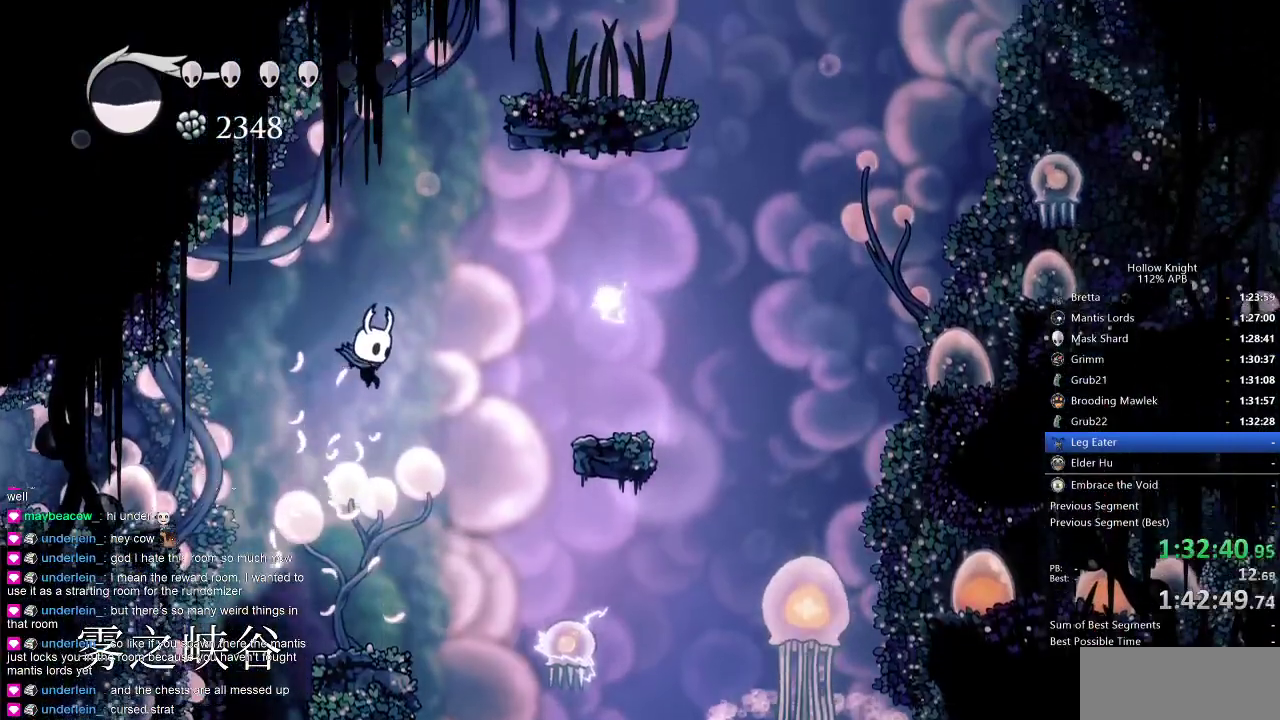
{"keys": [], "events": []}
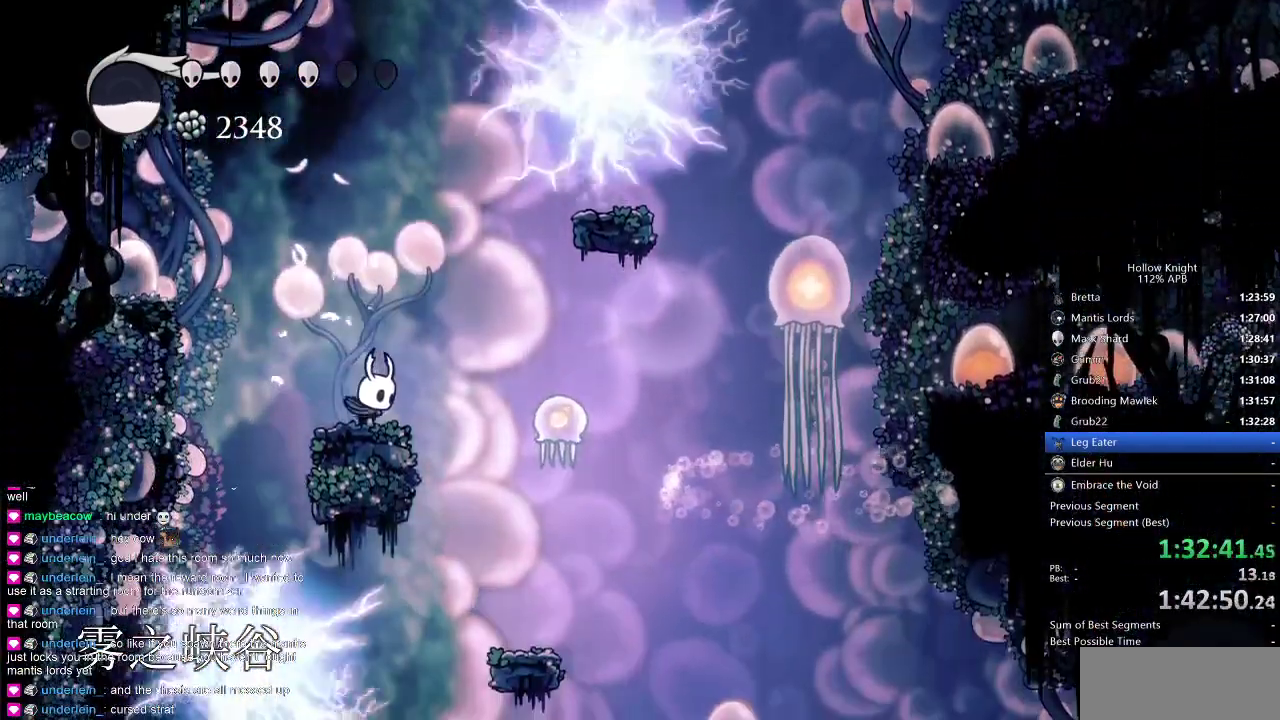
{"keys": ["dnail", "down"], "events": [[16, "down", "down"], [133, "dnail", "down"]]}
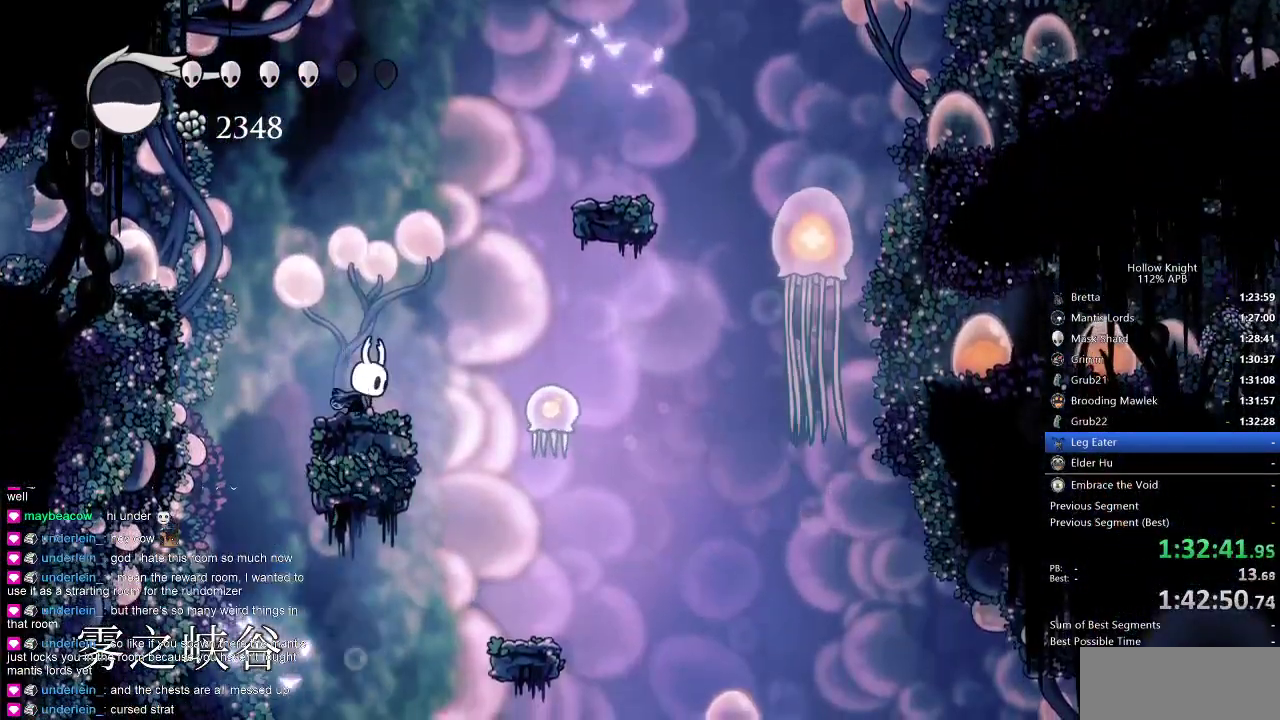
{"keys": ["dnail", "down"], "events": []}
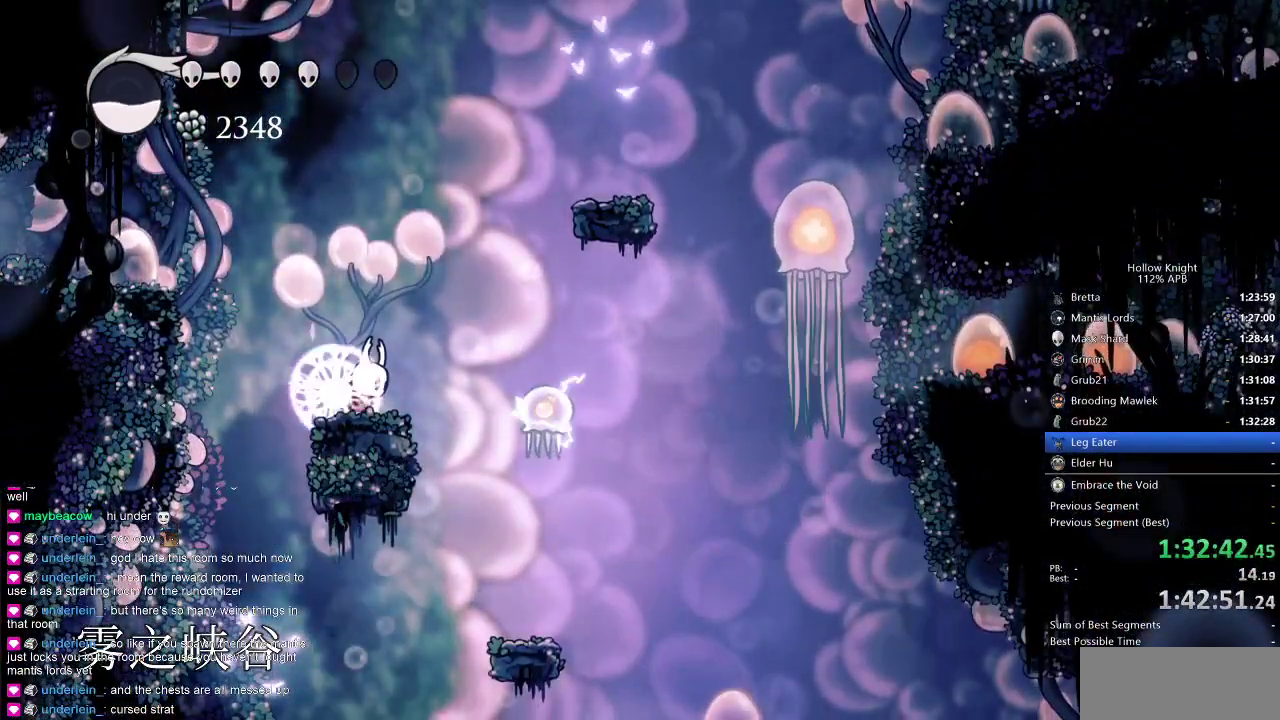
{"keys": ["dnail", "down"], "events": []}
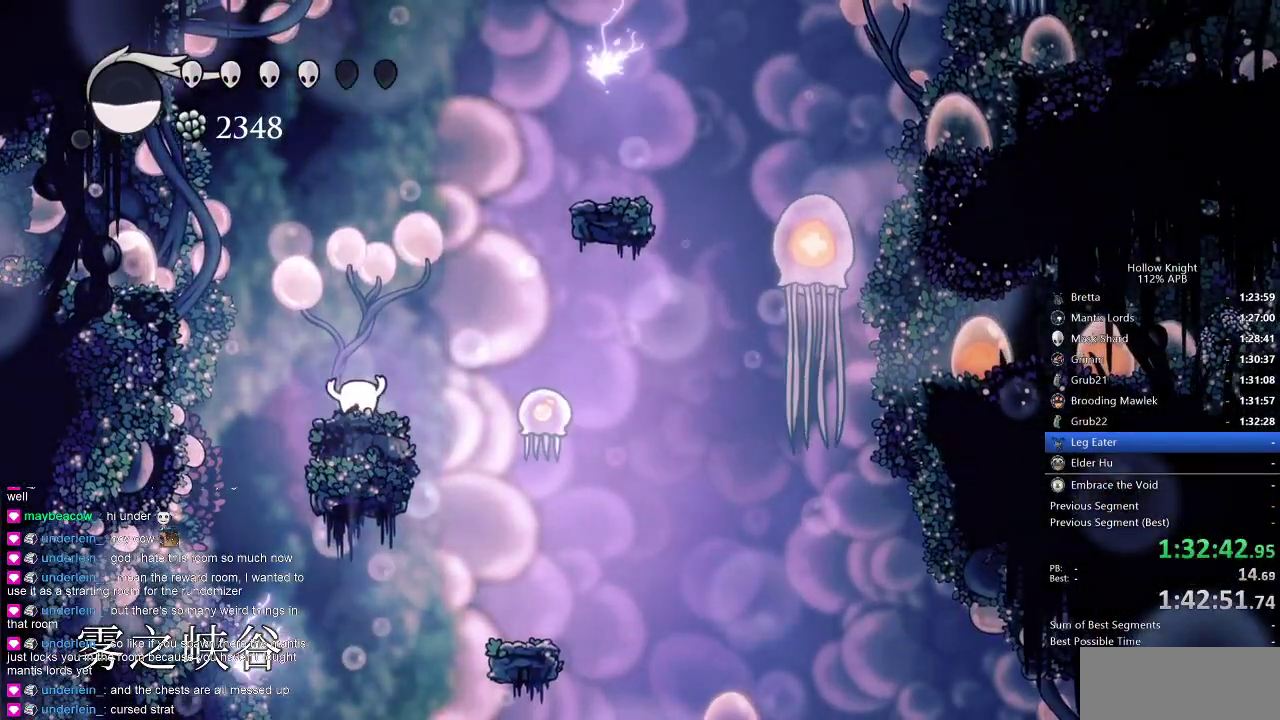
{"keys": ["dnail", "down"], "events": []}
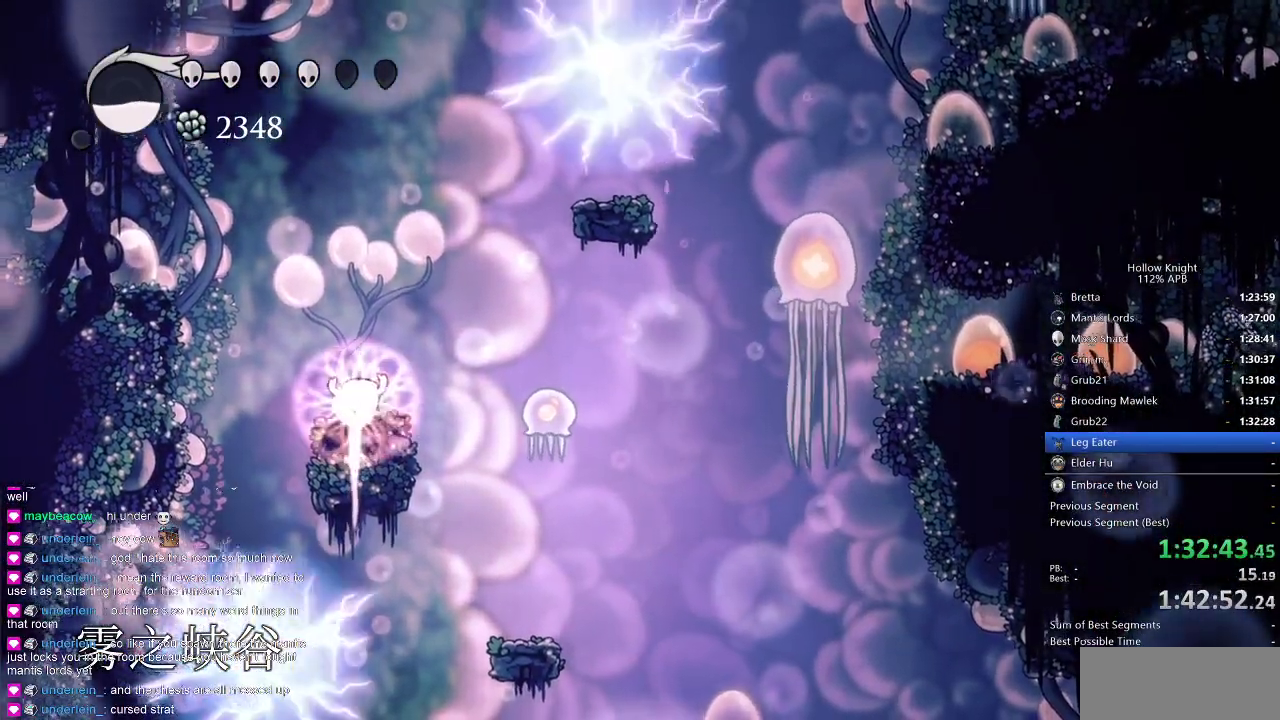
{"keys": ["dnail", "down"], "events": []}
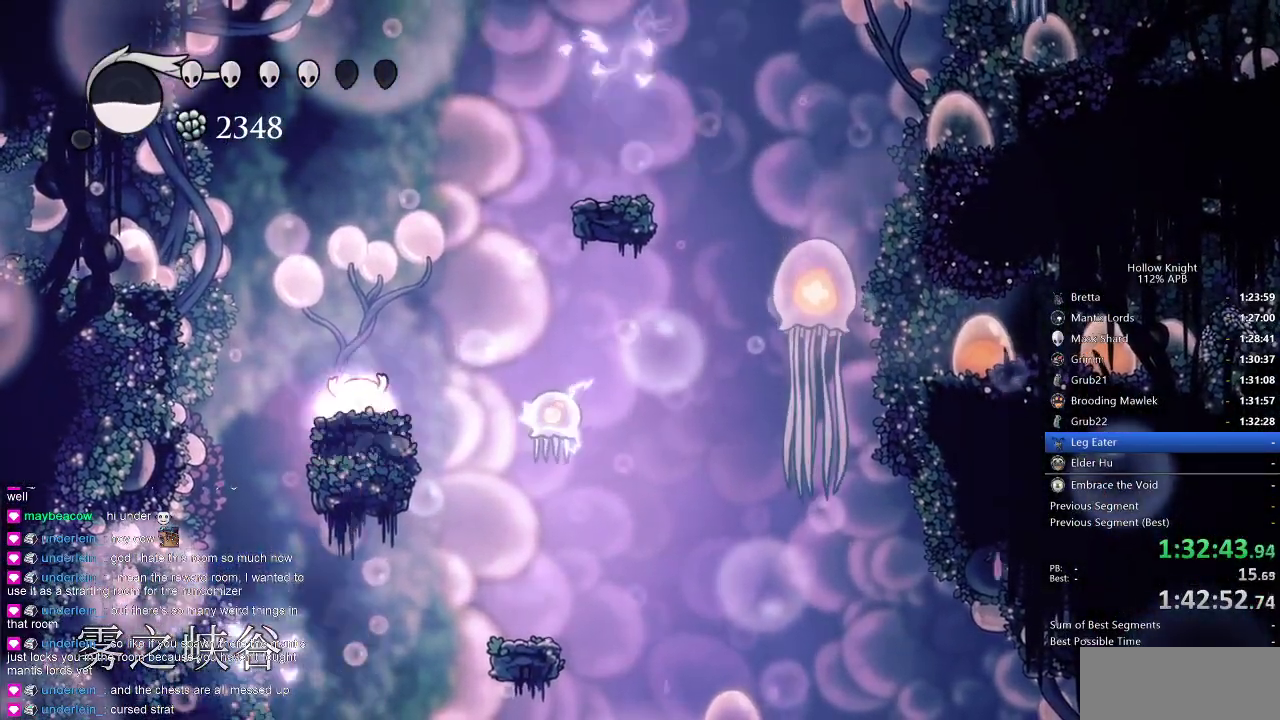
{"keys": [], "events": [[433, "down", "up"], [500, "dnail", "up"]]}
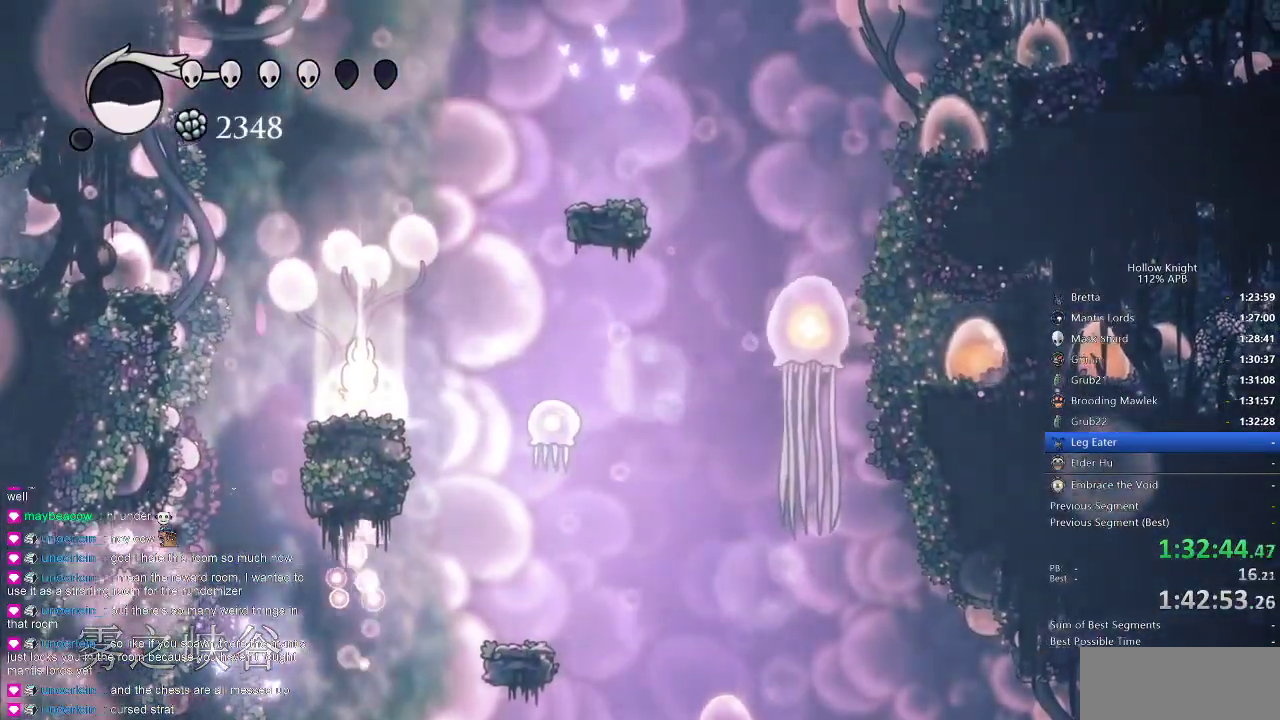
{"keys": ["dash", "left"], "events": [[183, "left", "down"], [216, "jump", "down"], [416, "dash", "down"], [500, "jump", "up"]]}
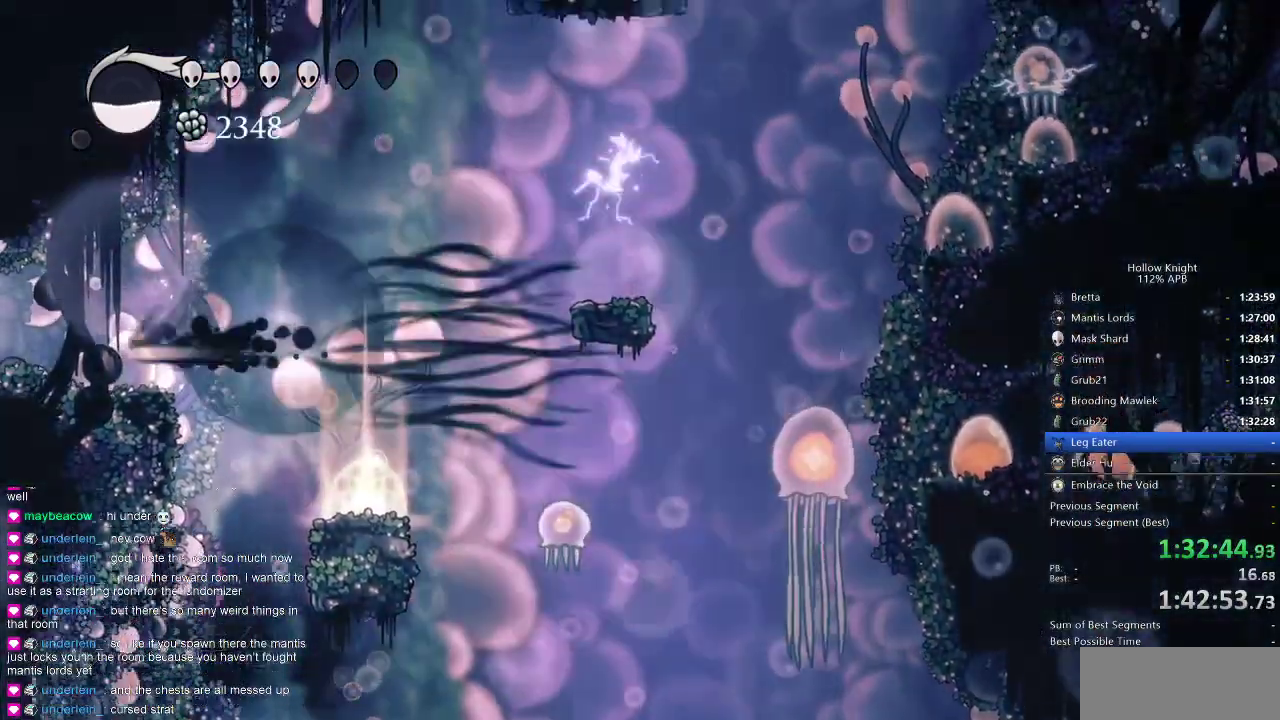
{"keys": ["left"], "events": [[50, "dash", "up"]]}
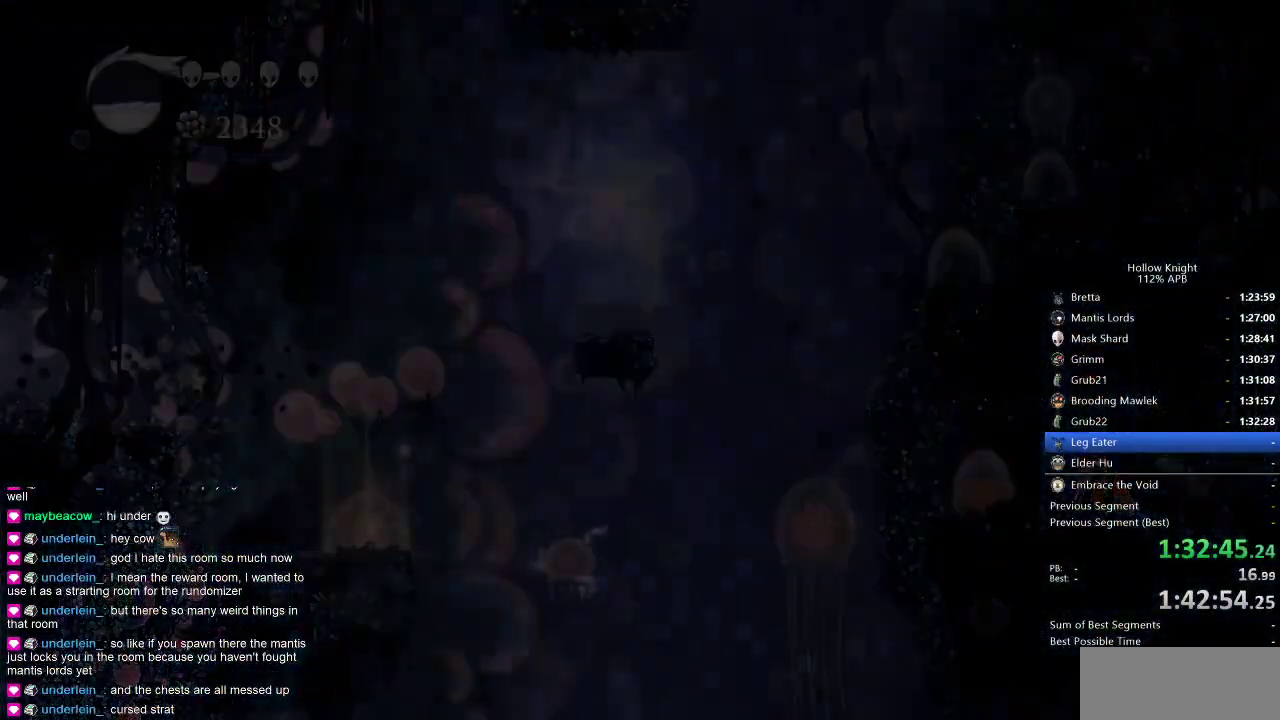
{"keys": [], "events": [[66, "left", "up"]]}
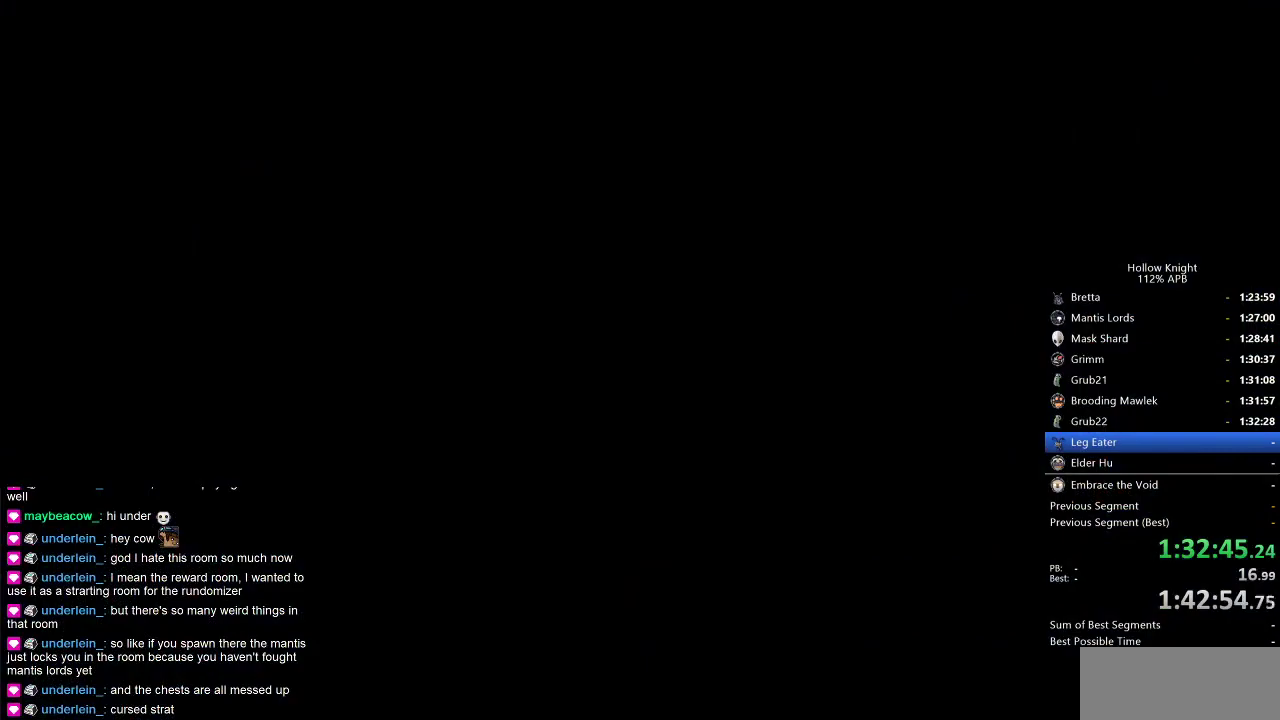
{"keys": ["left"], "events": [[166, "left", "down"]]}
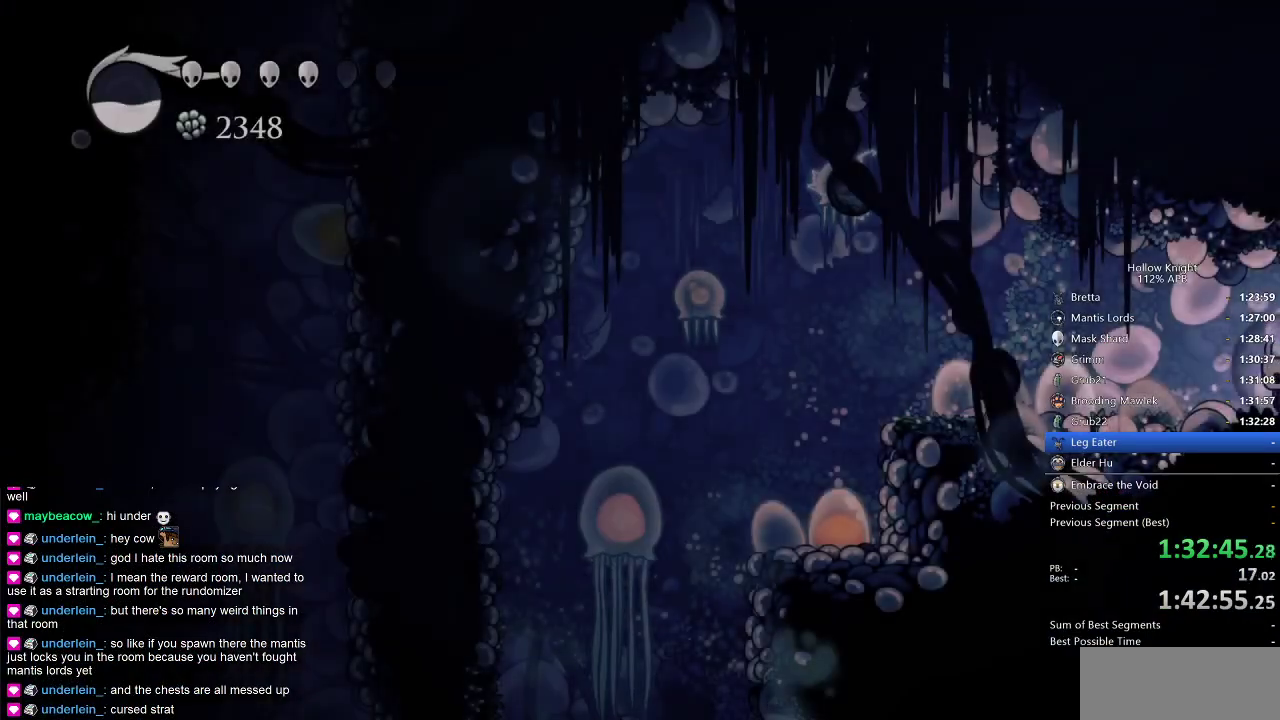
{"keys": ["left"], "events": []}
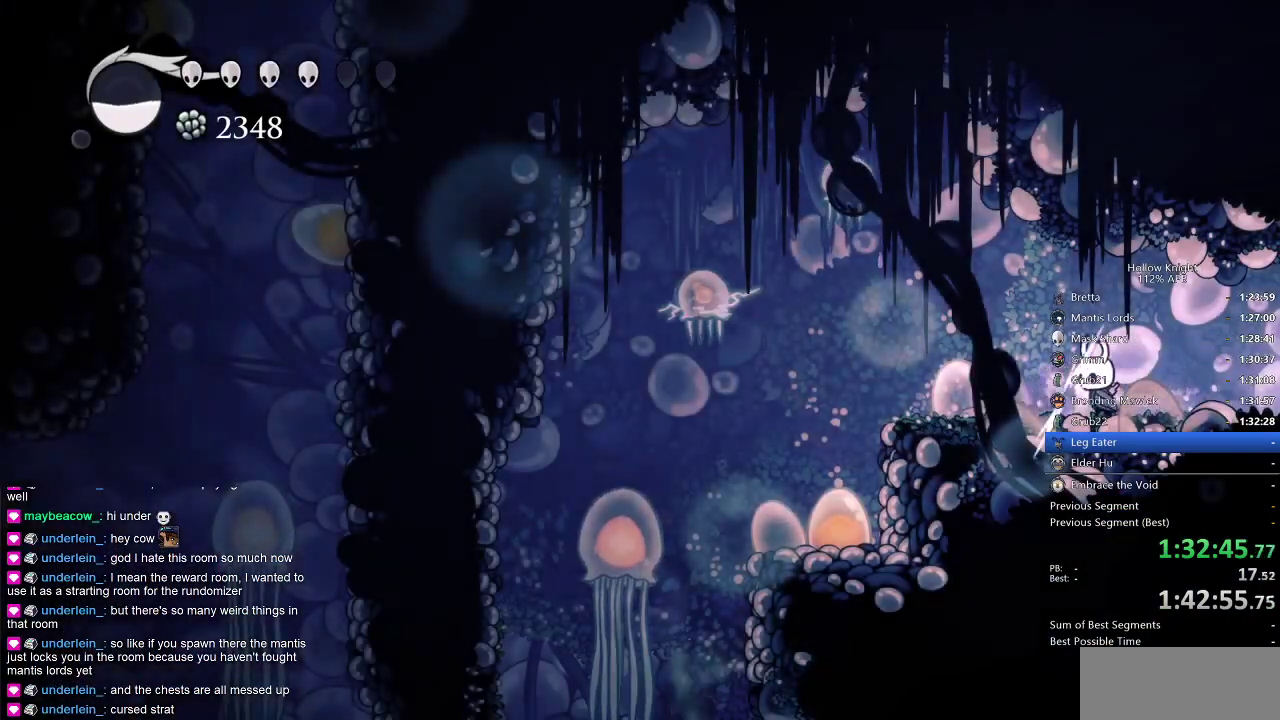
{"keys": ["left"], "events": []}
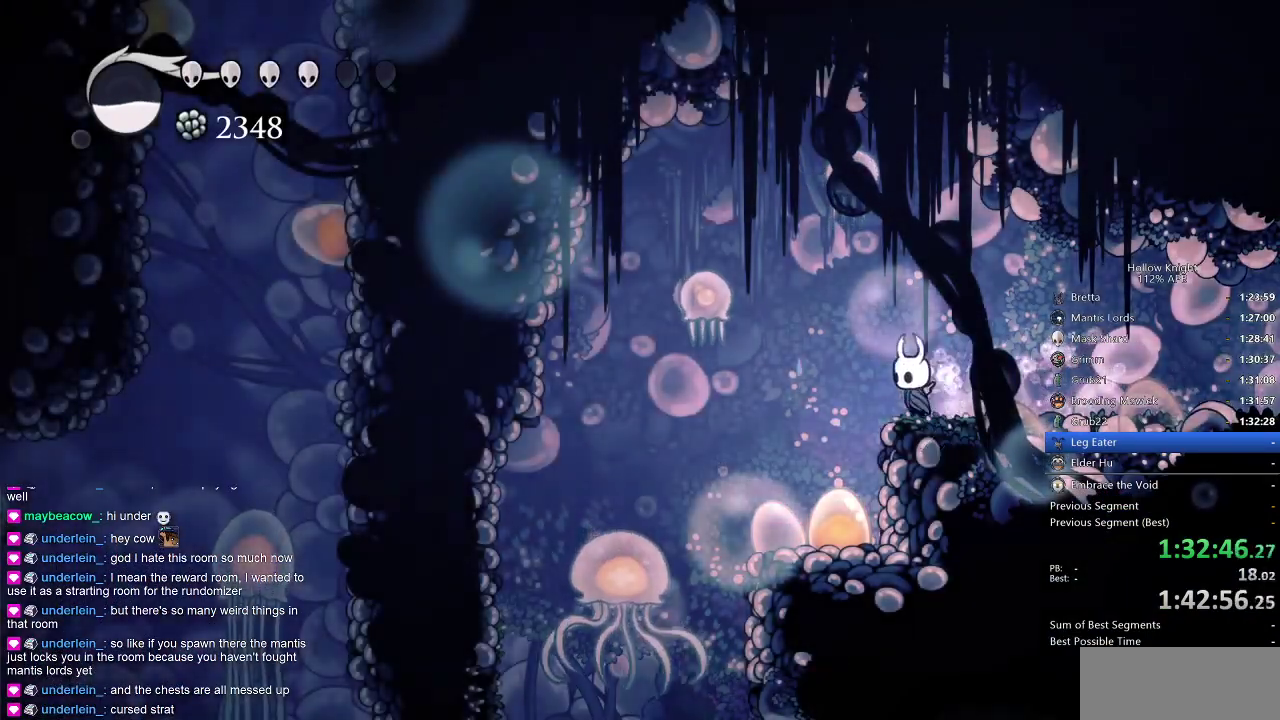
{"keys": ["down", "left"], "events": [[16, "dash", "down"], [166, "dash", "up"], [300, "down", "down"], [433, "nail", "down"], [483, "nail", "up"]]}
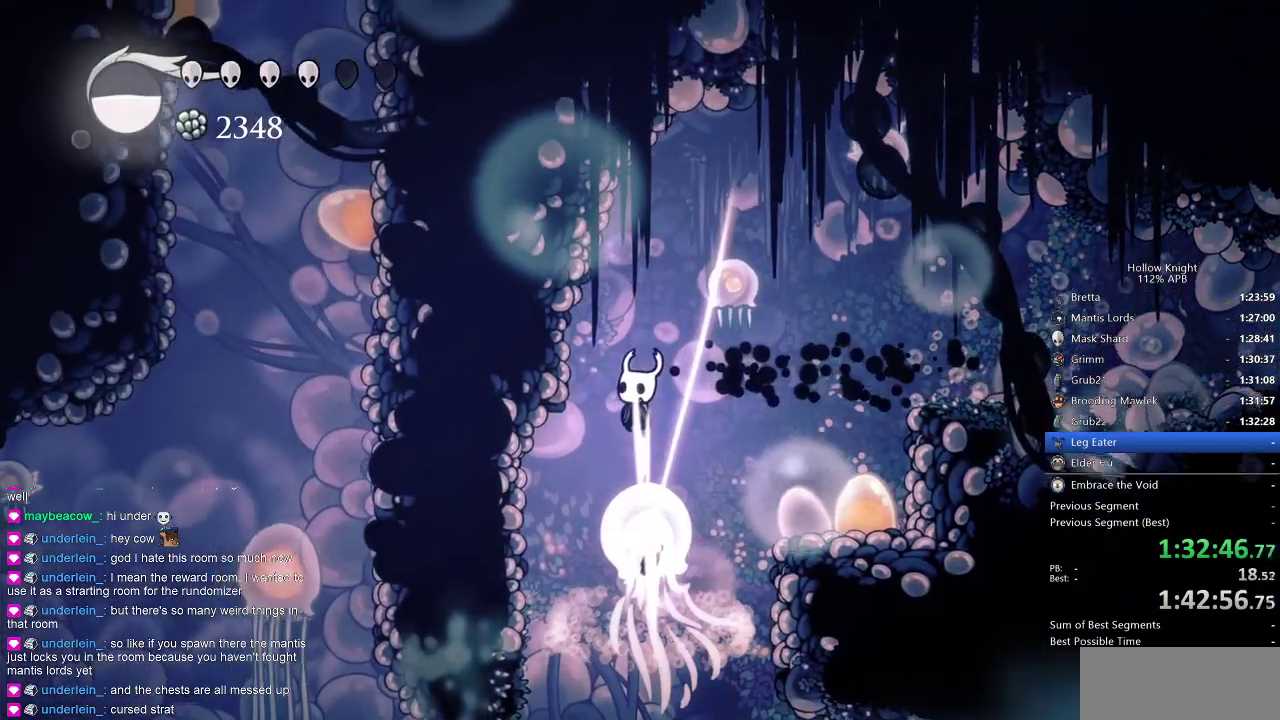
{"keys": [], "events": [[33, "left", "up"], [83, "down", "up"], [416, "left", "down"], [450, "left", "up"]]}
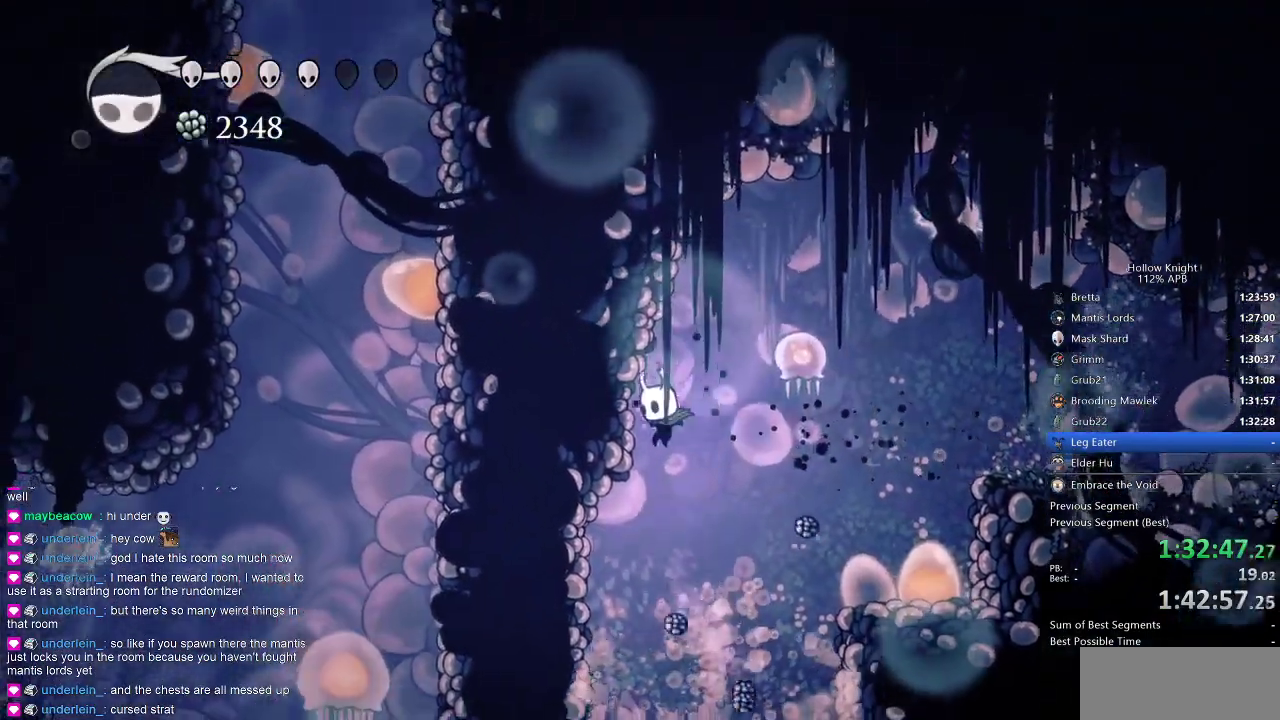
{"keys": ["left"], "events": [[383, "left", "down"]]}
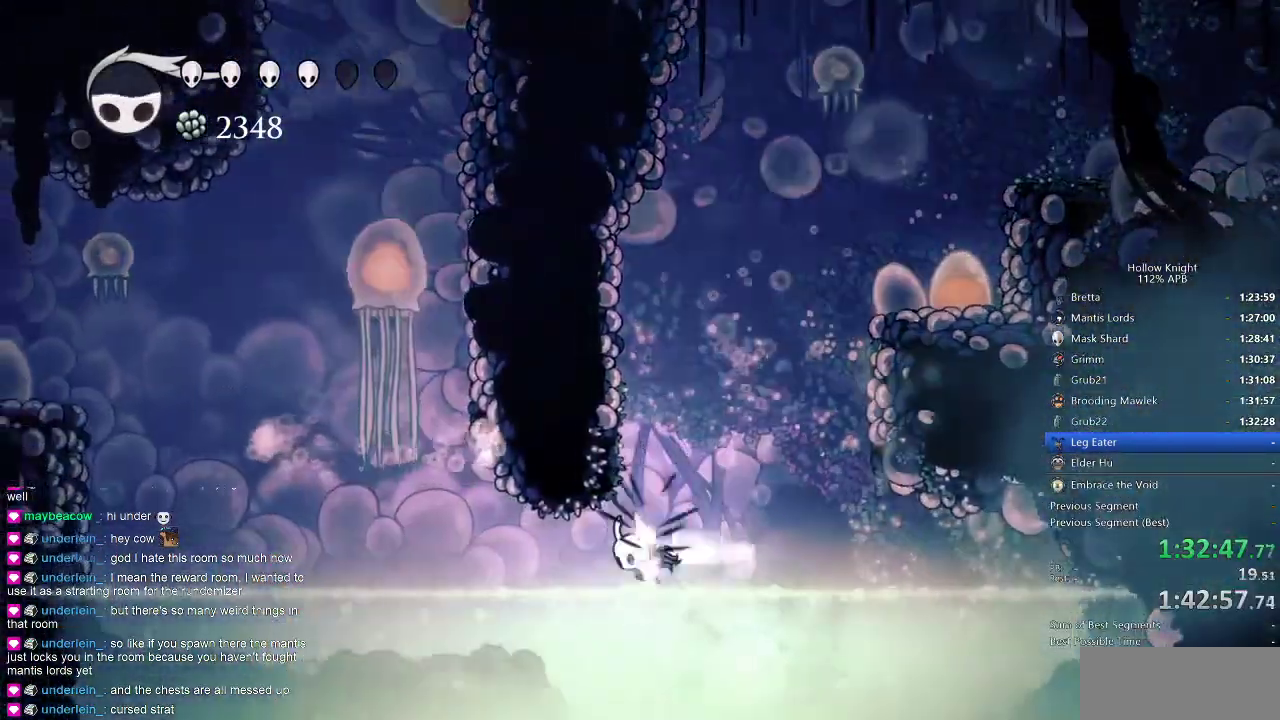
{"keys": ["jump", "left"], "events": [[33, "dash", "down"], [183, "dash", "up"], [500, "jump", "down"]]}
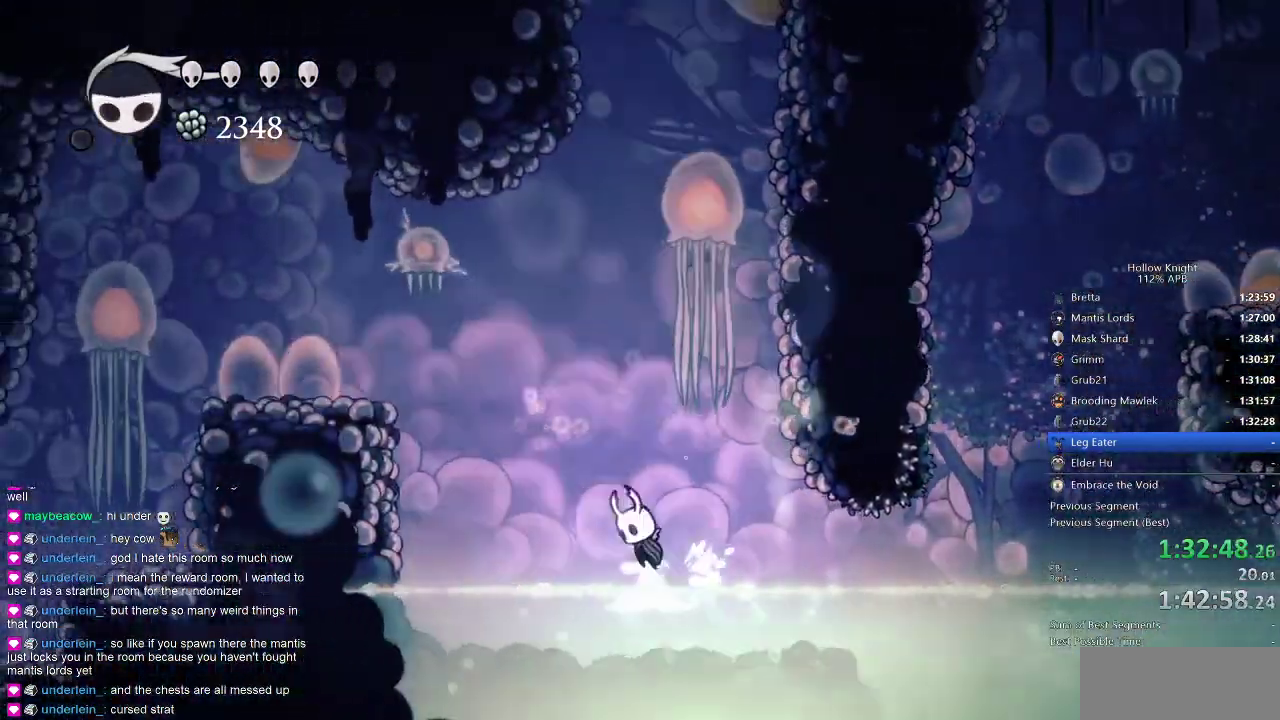
{"keys": ["jump"], "events": [[233, "left", "up"], [283, "jump", "up"], [350, "jump", "down"]]}
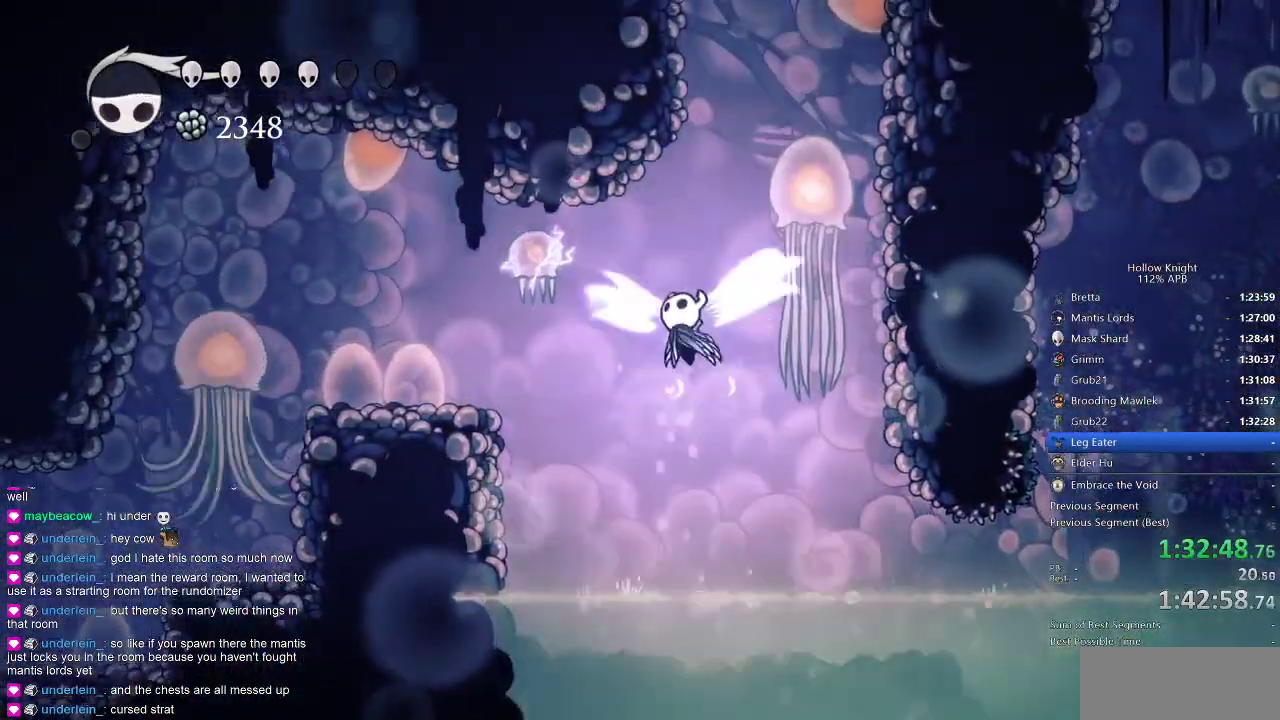
{"keys": [], "events": [[166, "down", "down"], [166, "right", "down"], [233, "nail", "down"], [300, "right", "up"], [383, "down", "up"], [383, "jump", "up"], [483, "nail", "up"]]}
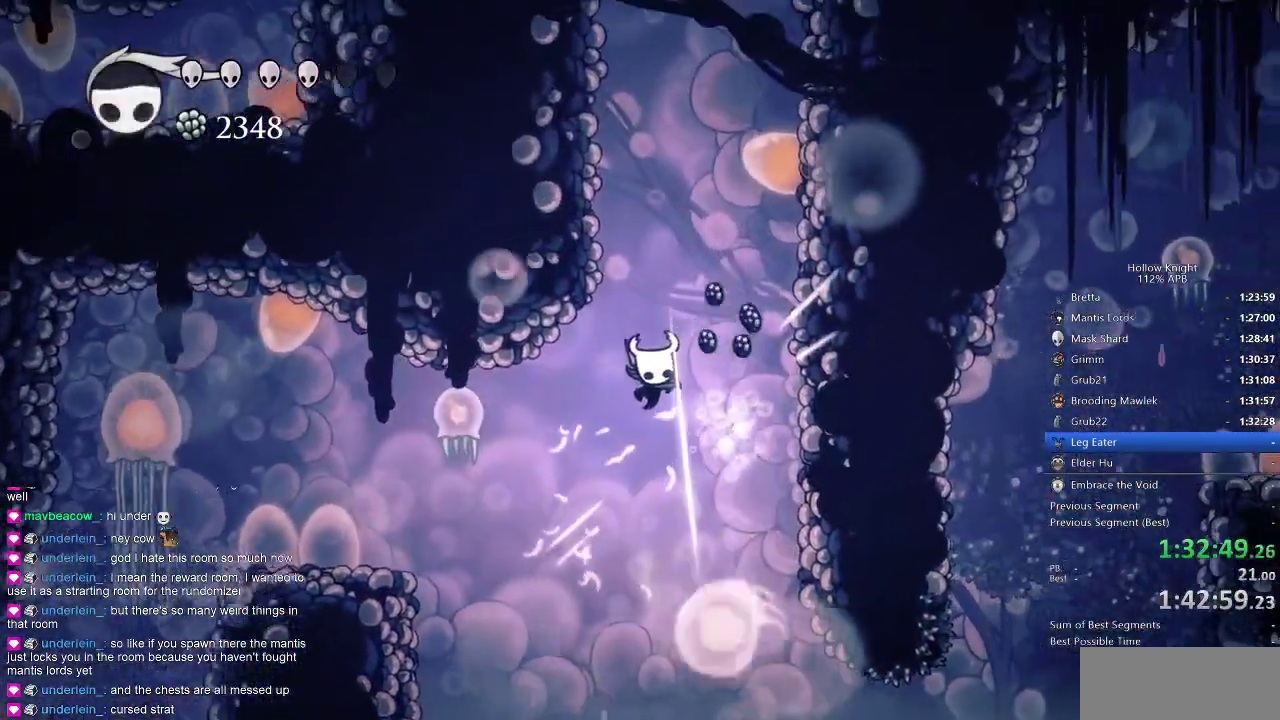
{"keys": ["left"], "events": [[166, "jump", "down"], [450, "jump", "up"], [450, "left", "down"]]}
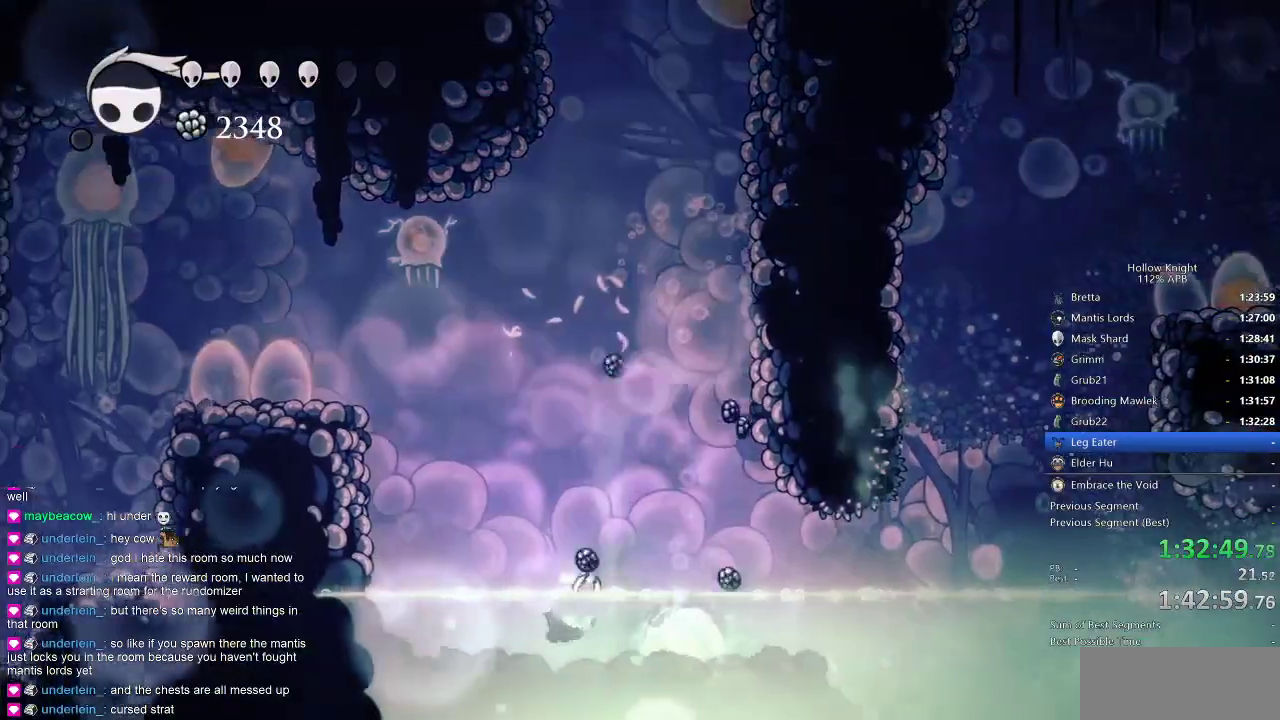
{"keys": ["jump", "right"], "events": [[33, "left", "up"], [33, "right", "down"], [116, "jump", "down"], [150, "right", "up"], [333, "jump", "up"], [433, "jump", "down"], [433, "right", "down"]]}
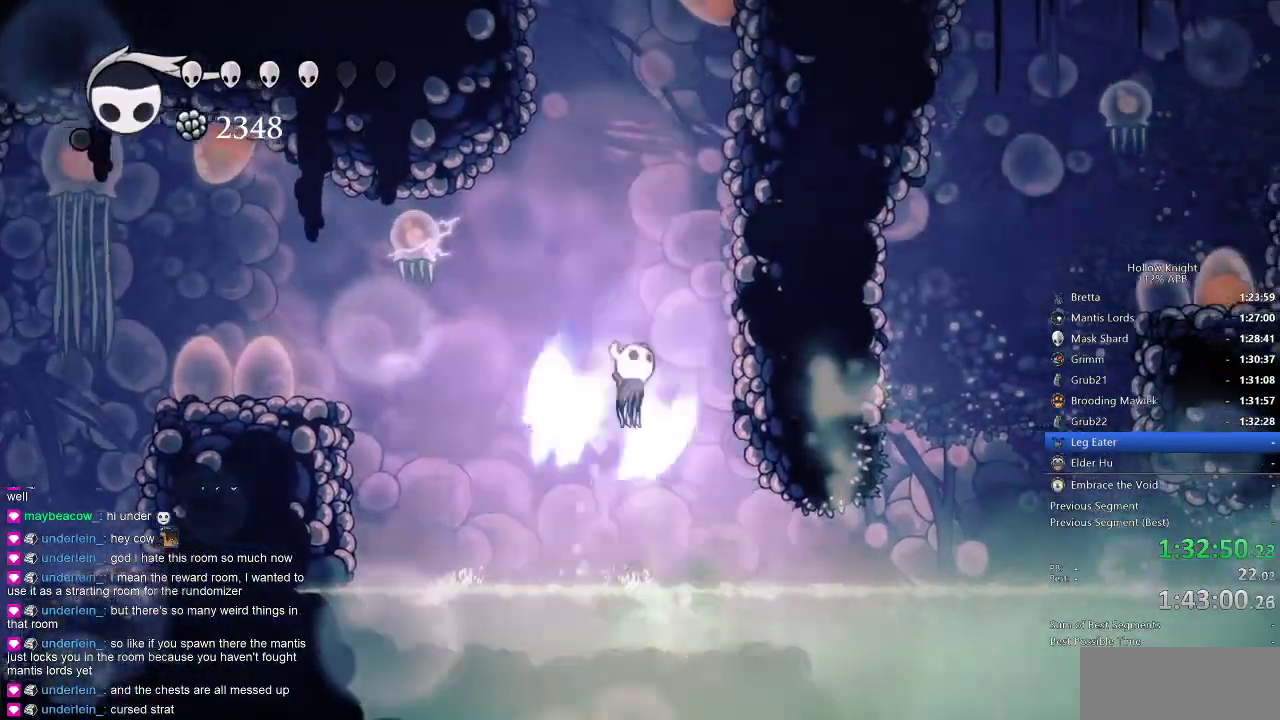
{"keys": ["jump", "left"], "events": [[350, "jump", "up"], [400, "left", "down"], [433, "jump", "down"], [433, "right", "up"]]}
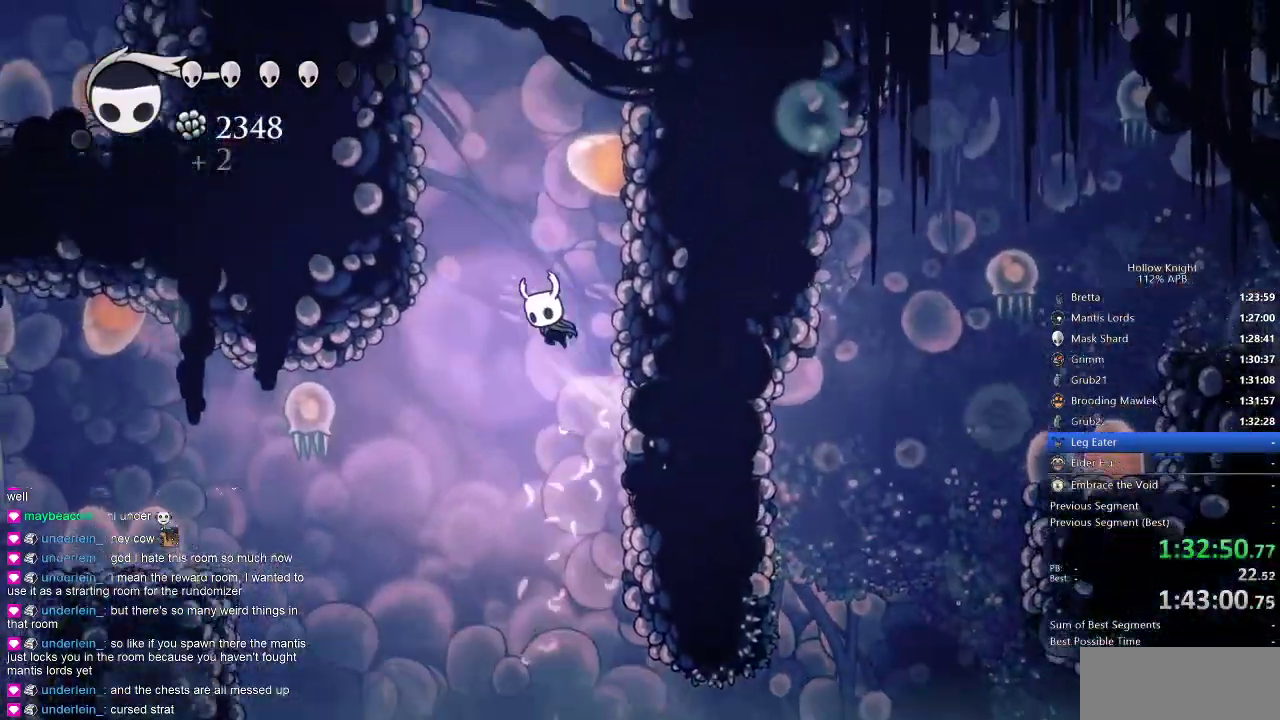
{"keys": ["jump", "left"], "events": [[116, "jump", "up"], [216, "jump", "down"], [216, "left", "up"], [300, "left", "down"]]}
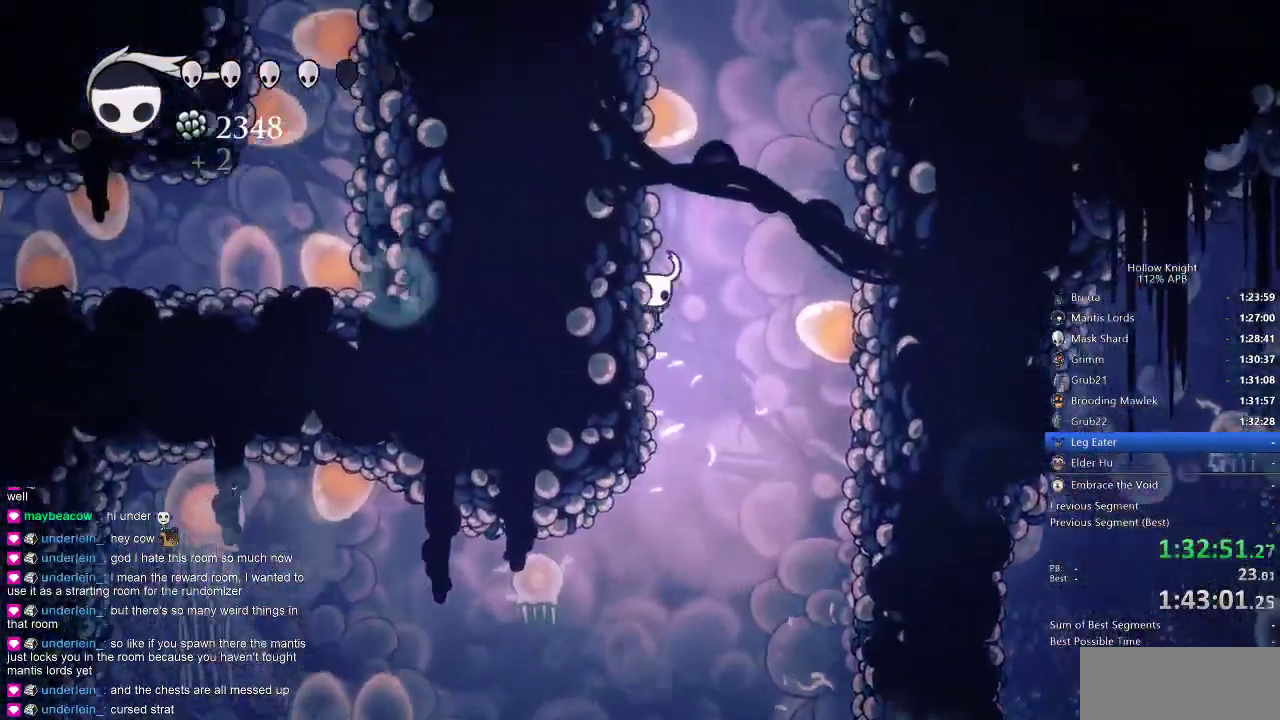
{"keys": ["jump", "right"], "events": [[33, "jump", "up"], [83, "jump", "down"], [83, "left", "up"], [83, "right", "down"], [333, "jump", "up"], [366, "jump", "down"], [366, "right", "up"], [433, "right", "down"]]}
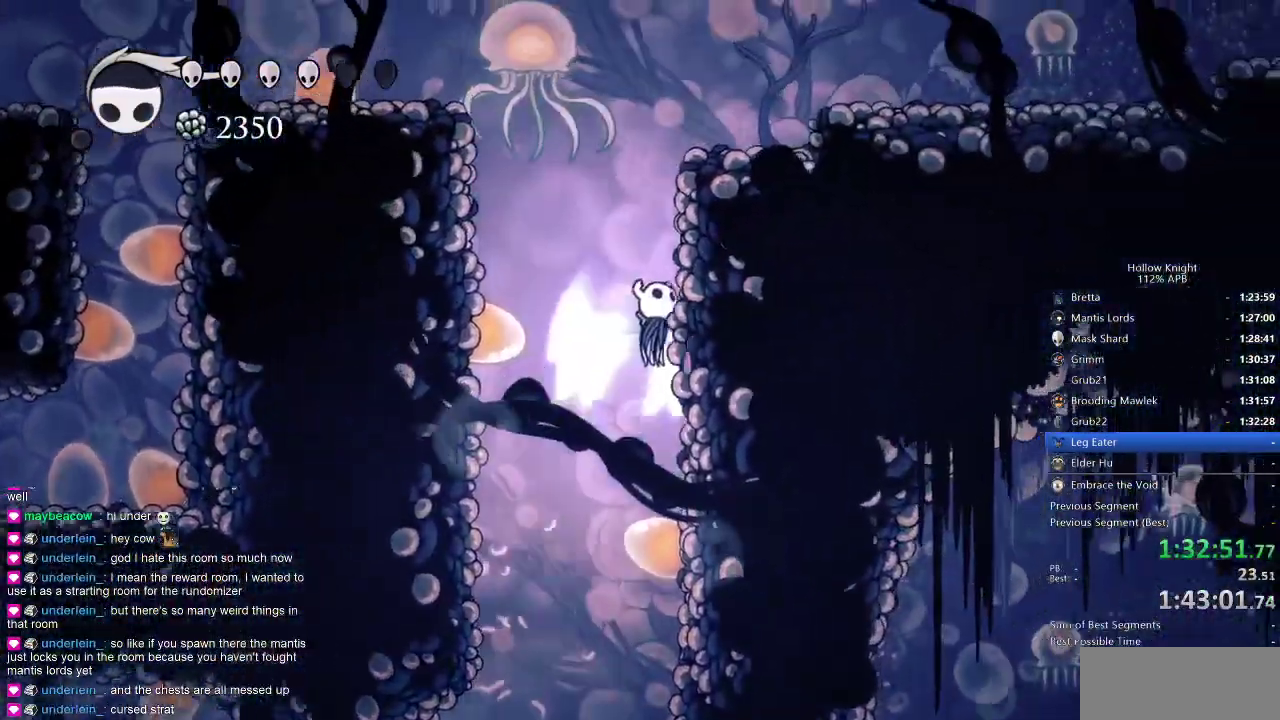
{"keys": ["right"], "events": [[183, "jump", "up"], [233, "jump", "down"], [500, "jump", "up"]]}
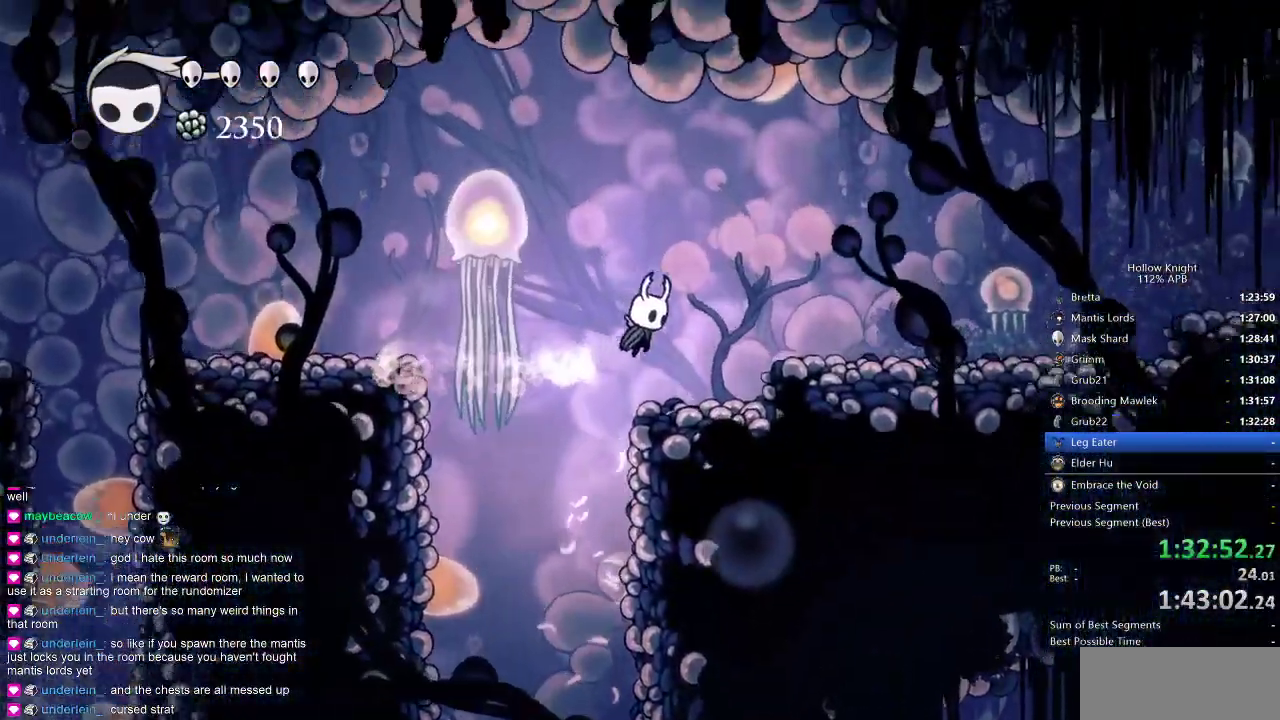
{"keys": ["jump", "left"], "events": [[116, "right", "up"], [283, "jump", "down"], [283, "left", "down"]]}
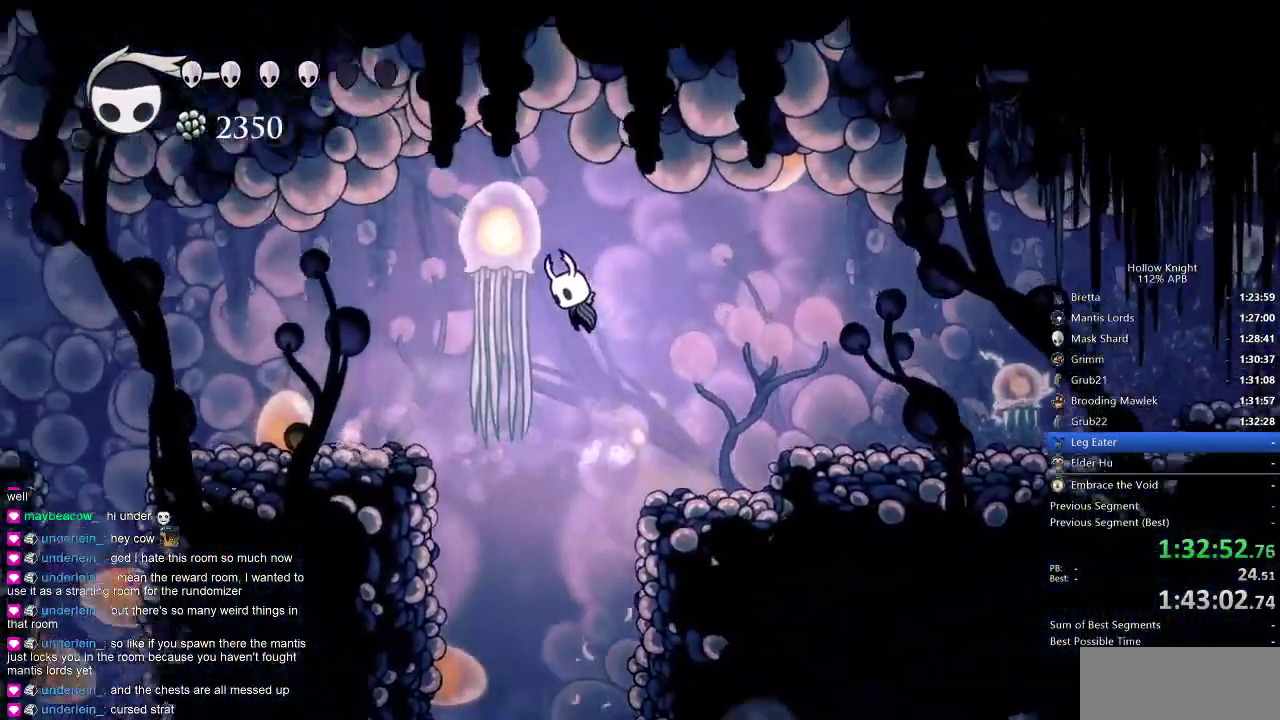
{"keys": ["left"], "events": [[166, "jump", "up"], [216, "dash", "down"], [350, "dash", "up"]]}
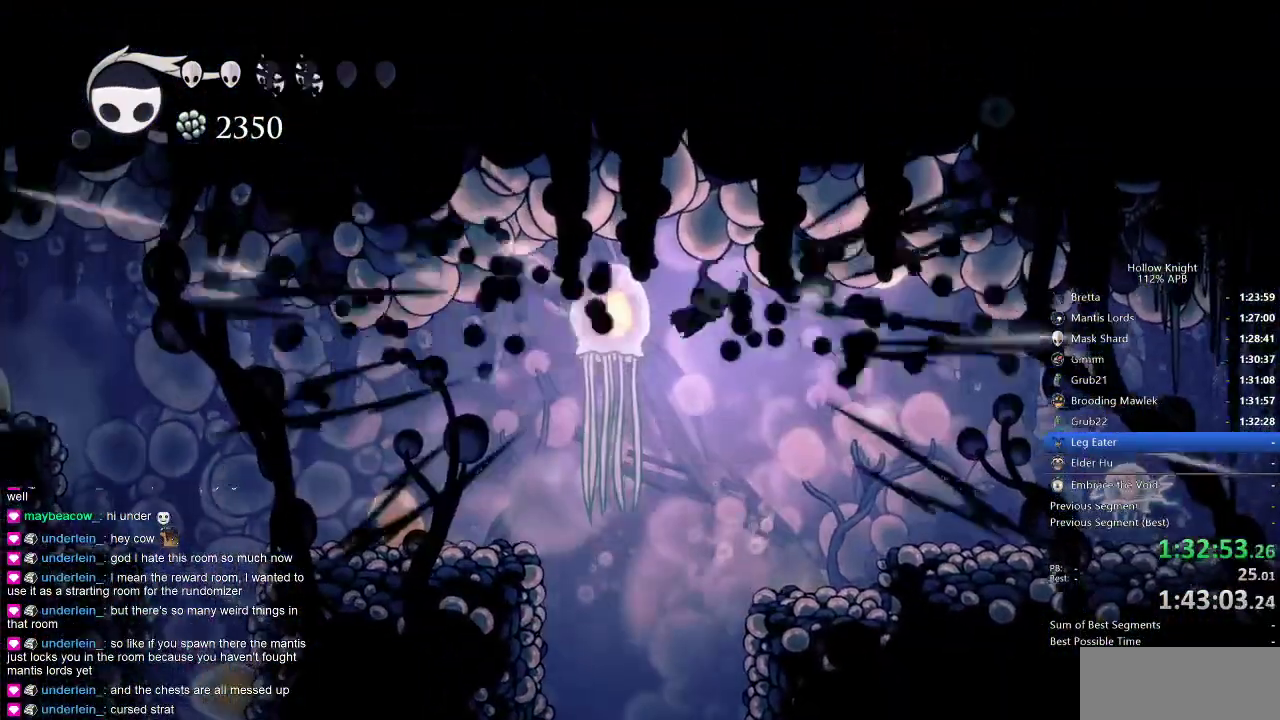
{"keys": ["left"], "events": [[83, "left", "up"], [233, "right", "down"], [366, "right", "up"], [500, "left", "down"]]}
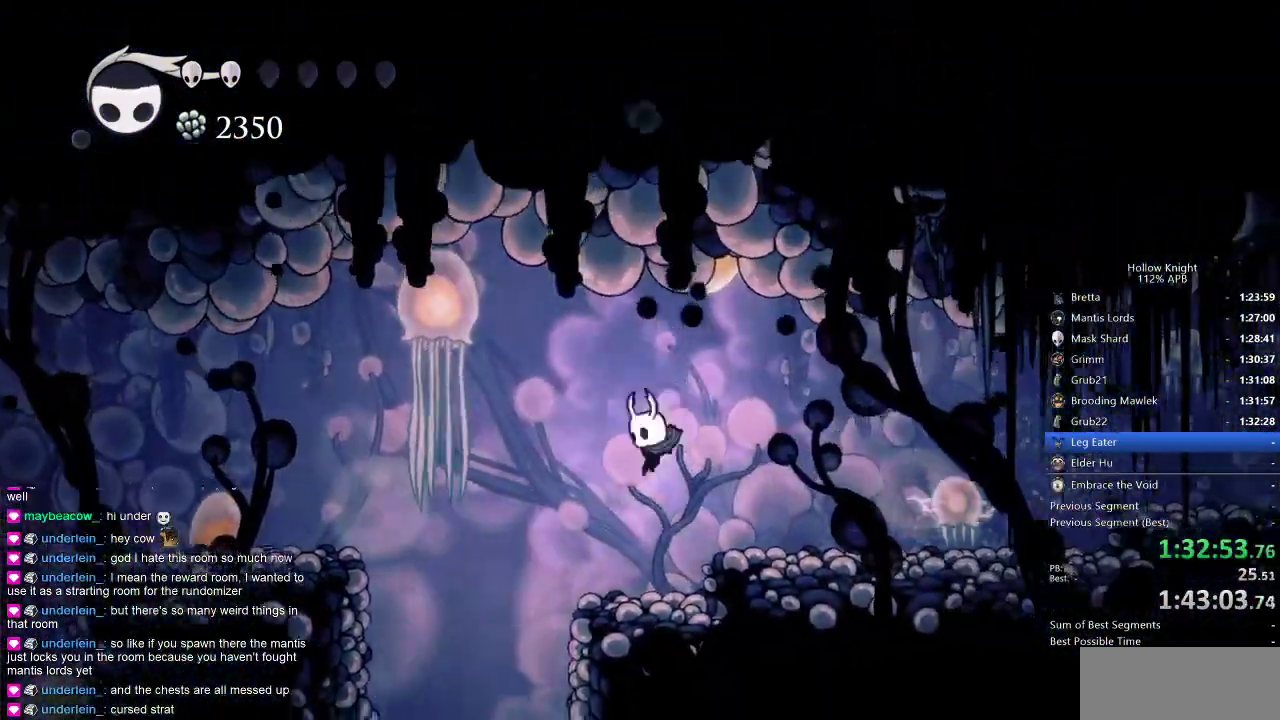
{"keys": [], "events": [[100, "left", "up"]]}
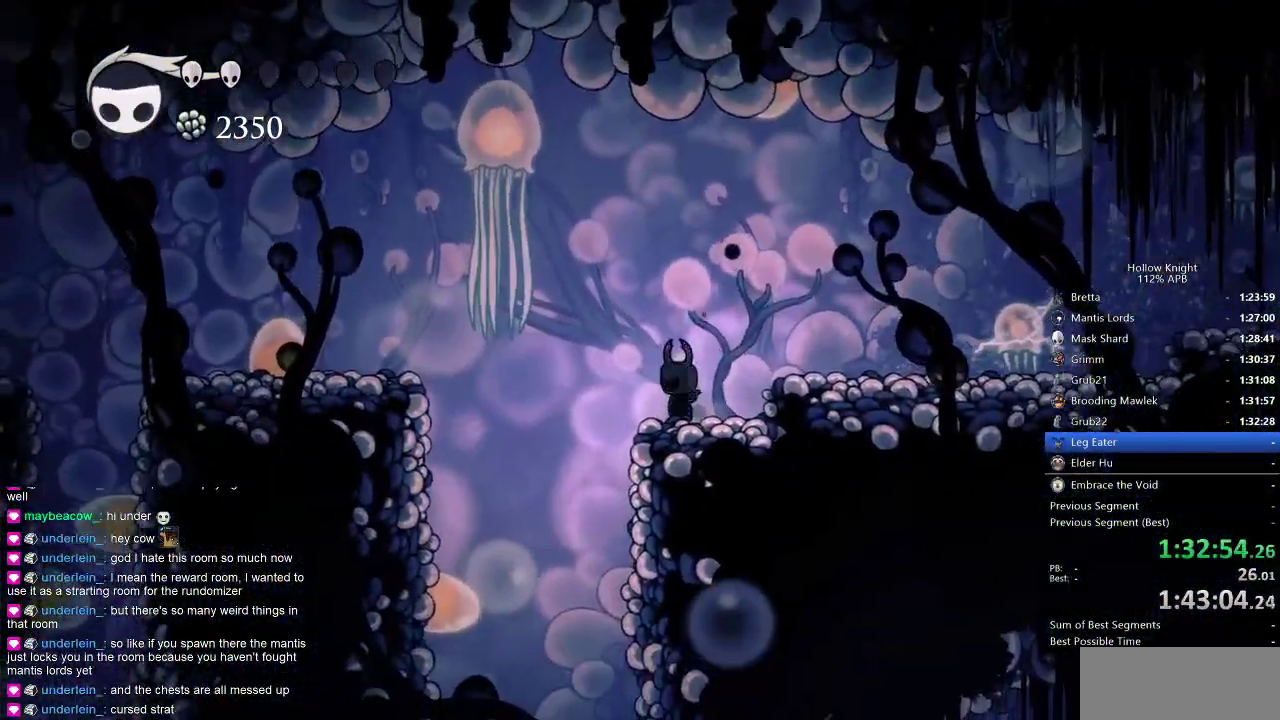
{"keys": ["left"], "events": [[83, "jump", "down"], [200, "left", "down"], [483, "jump", "up"]]}